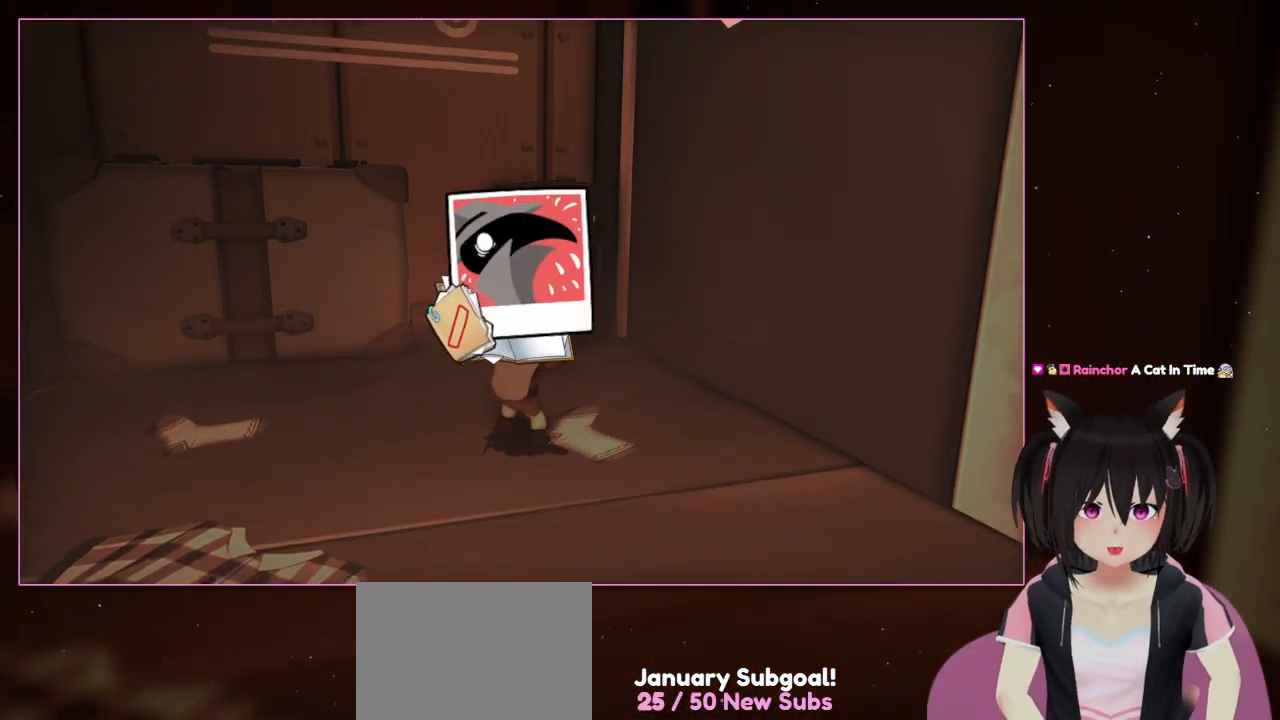
Gameplay with a controller (Nintendo layout); each line is a JSON object with the inputs held at the frame after it. "events" lists button and stick changes between this image and that frame as [ms after this image, input, new state], when the widget could be followed in between. Not read: L3 R3.
{"buttons": [], "left_stick": "center", "right_stick": "center", "events": []}
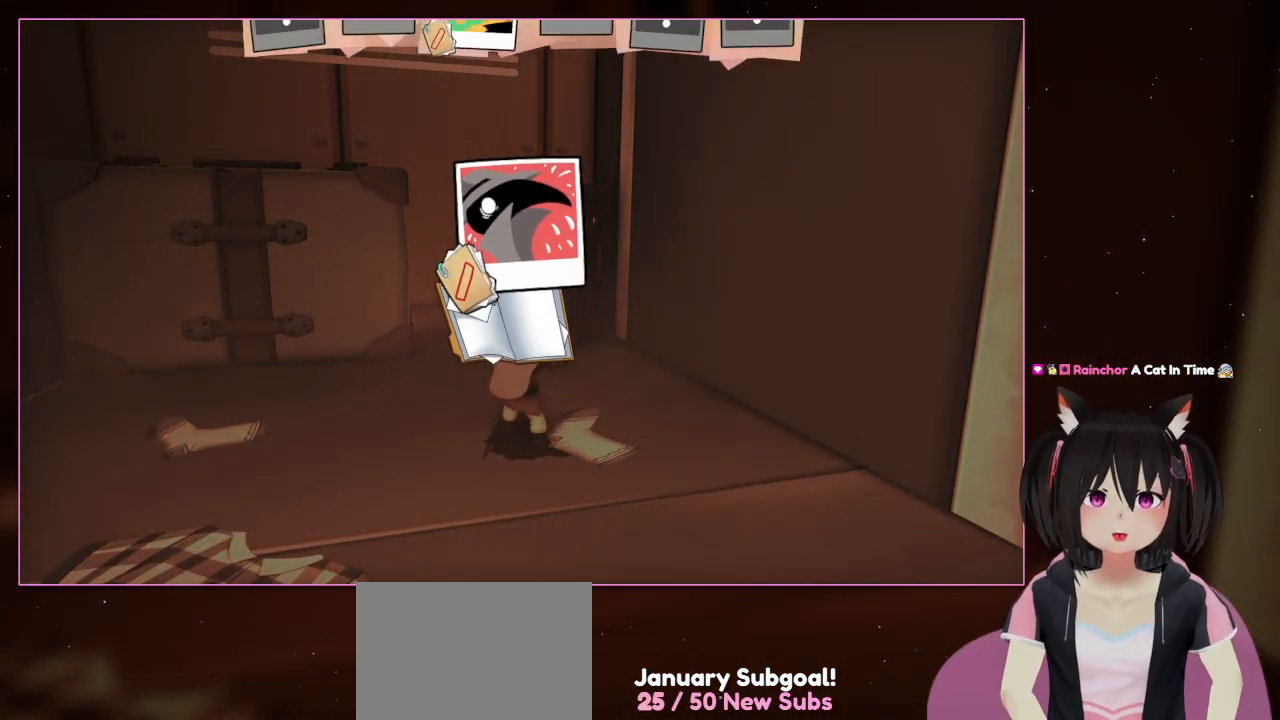
{"buttons": [], "left_stick": "center", "right_stick": "center", "events": []}
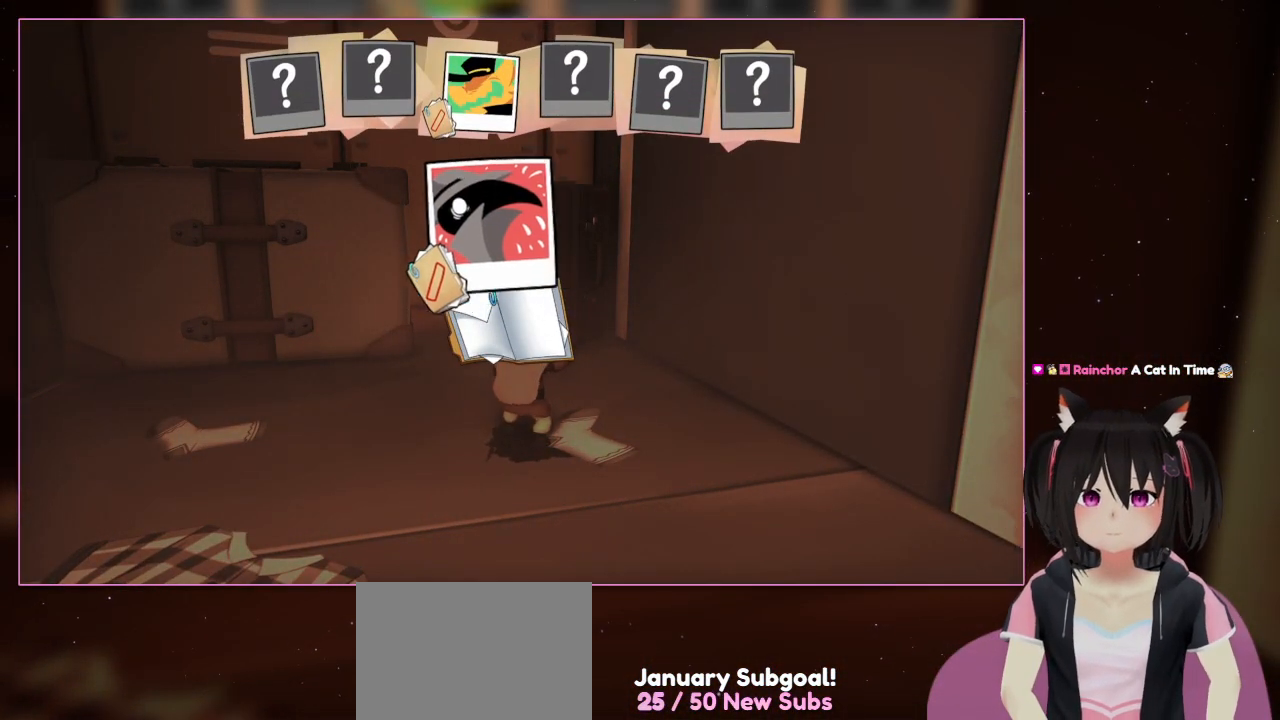
{"buttons": [], "left_stick": "center", "right_stick": "center", "events": []}
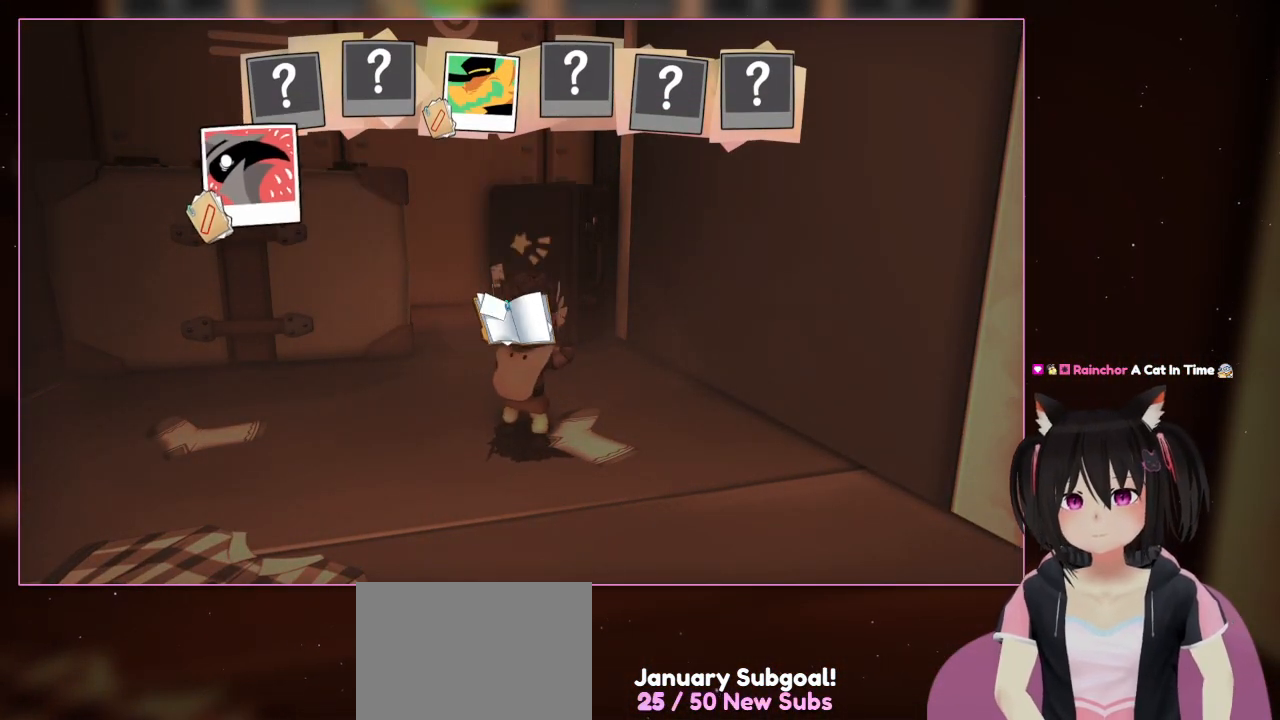
{"buttons": [], "left_stick": "center", "right_stick": "center", "events": []}
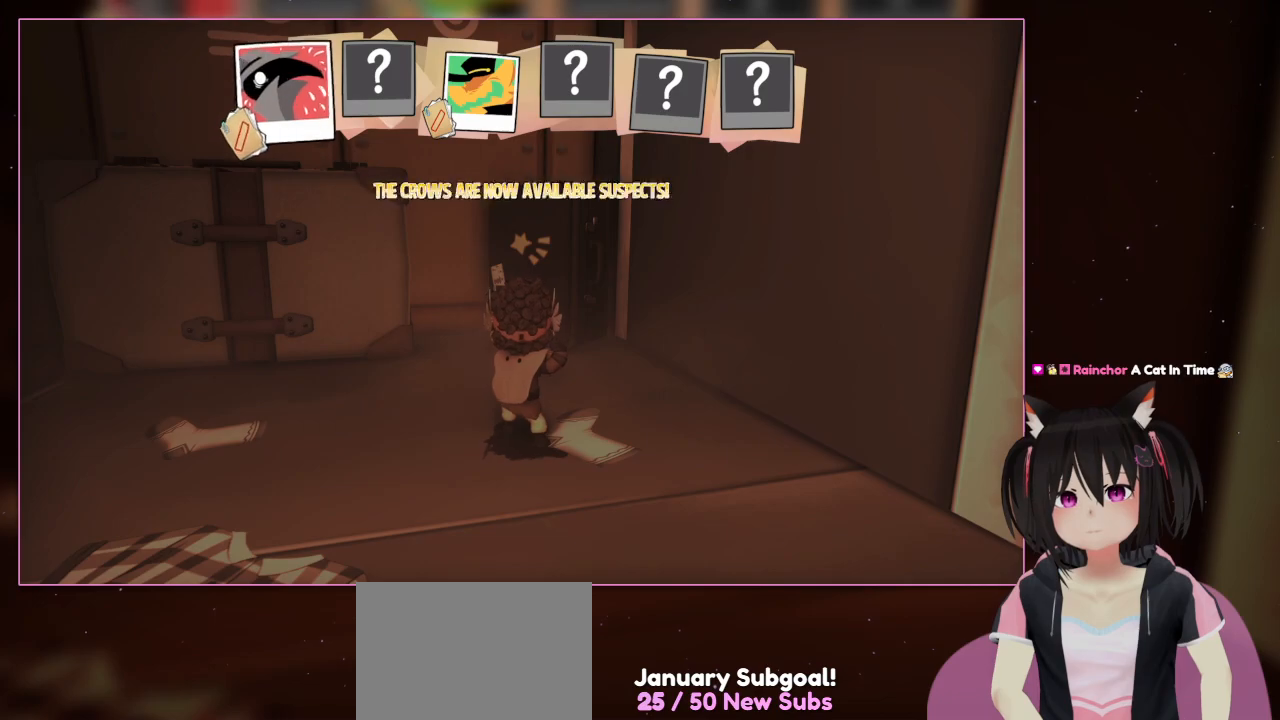
{"buttons": [], "left_stick": "center", "right_stick": "center", "events": []}
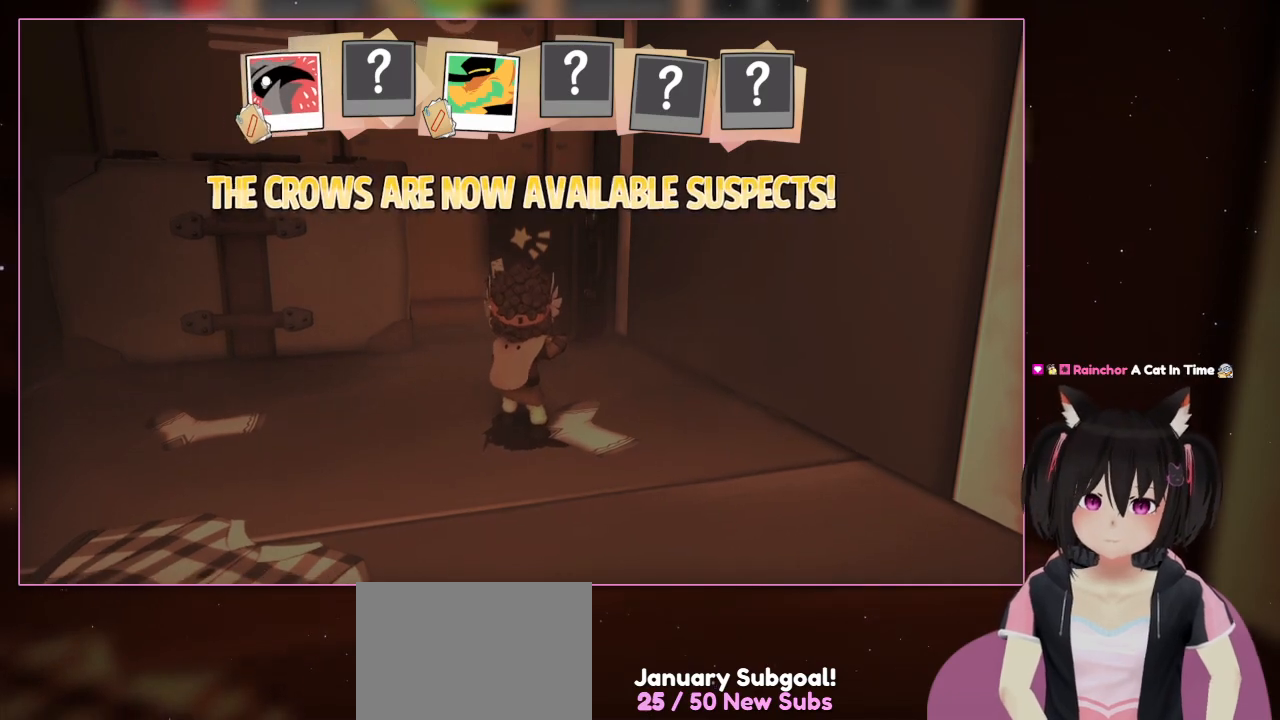
{"buttons": [], "left_stick": "center", "right_stick": "center", "events": []}
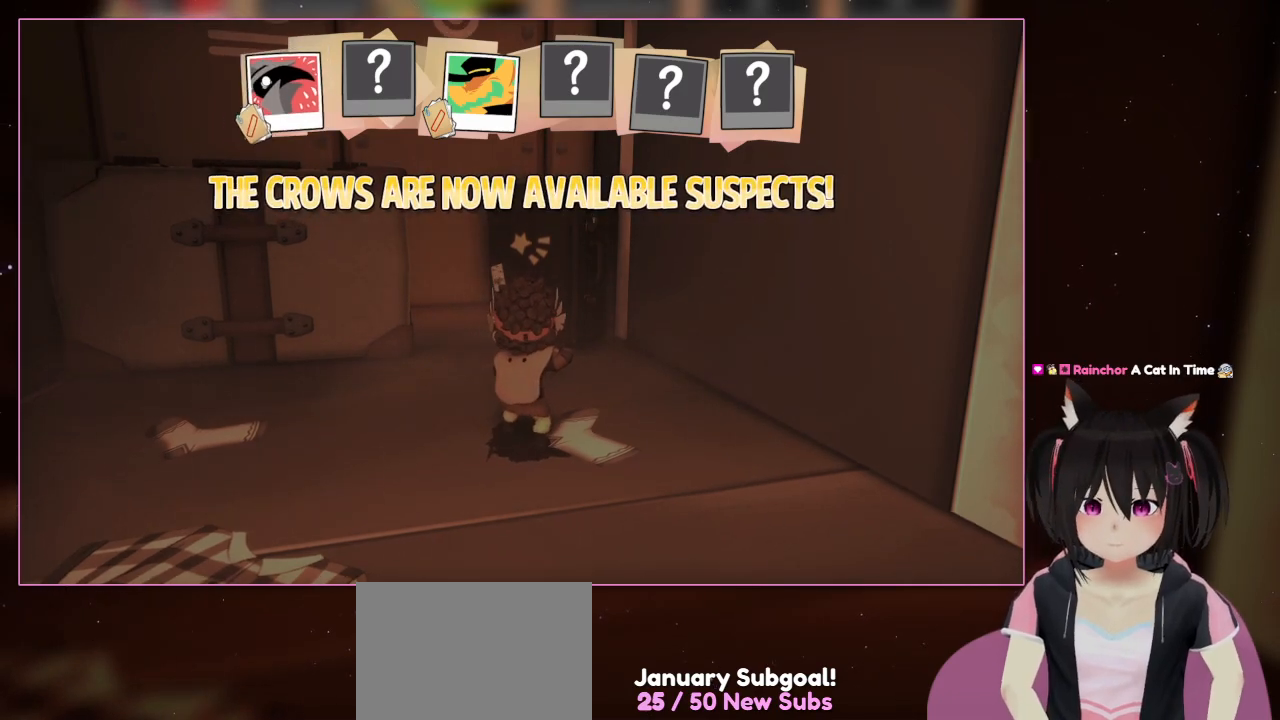
{"buttons": [], "left_stick": "center", "right_stick": "center", "events": [[167, "A", "down"], [367, "A", "up"]]}
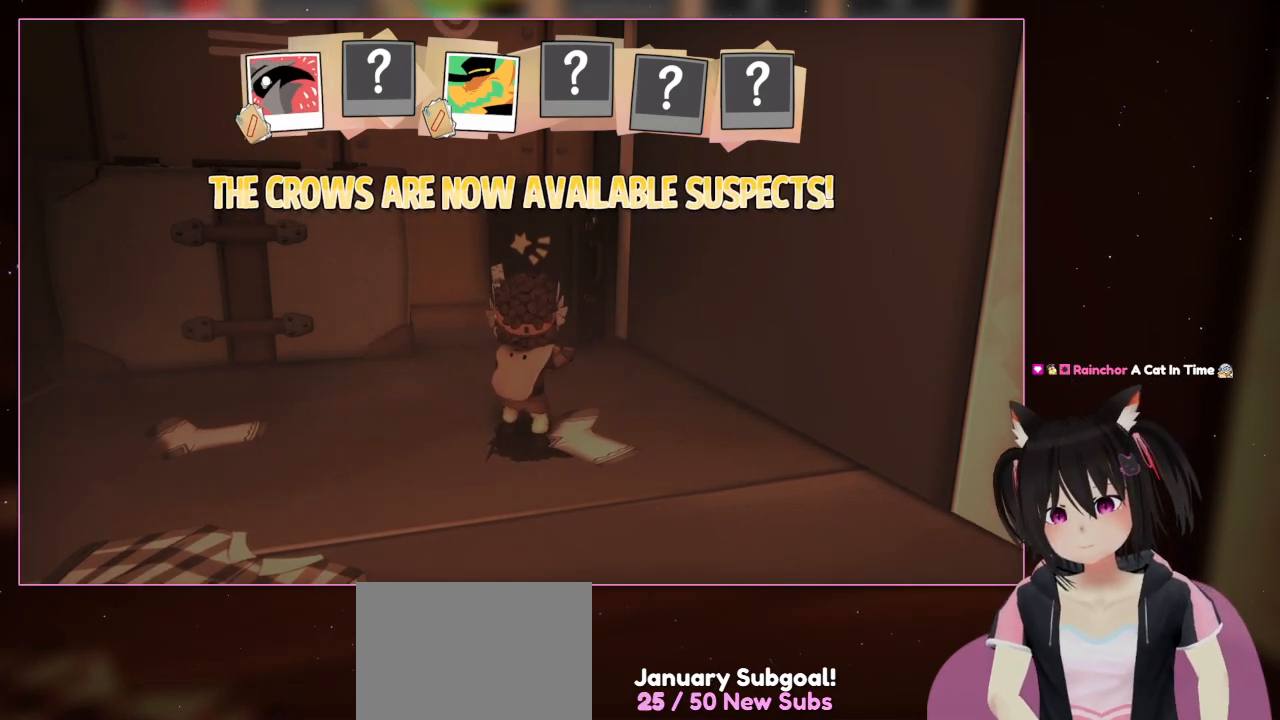
{"buttons": ["A"], "left_stick": "center", "right_stick": "center", "events": [[100, "A", "down"], [300, "A", "up"], [500, "A", "down"]]}
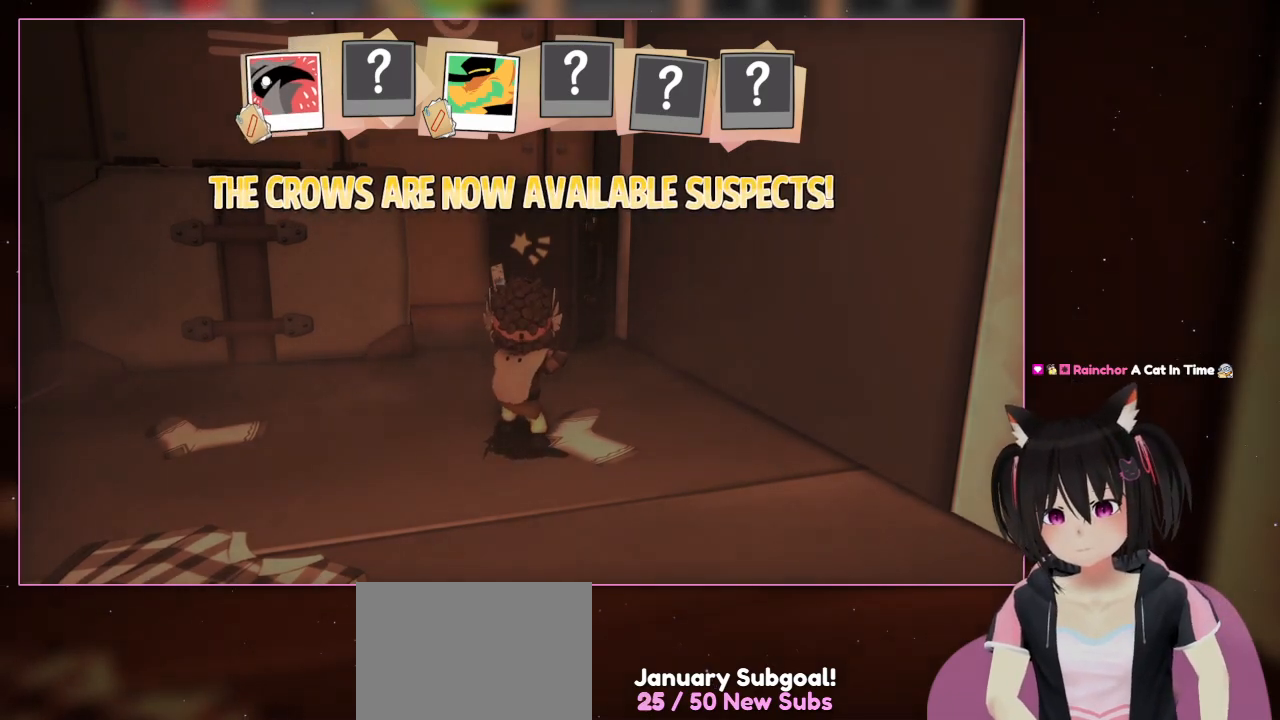
{"buttons": [], "left_stick": "center", "right_stick": "center", "events": [[200, "A", "up"]]}
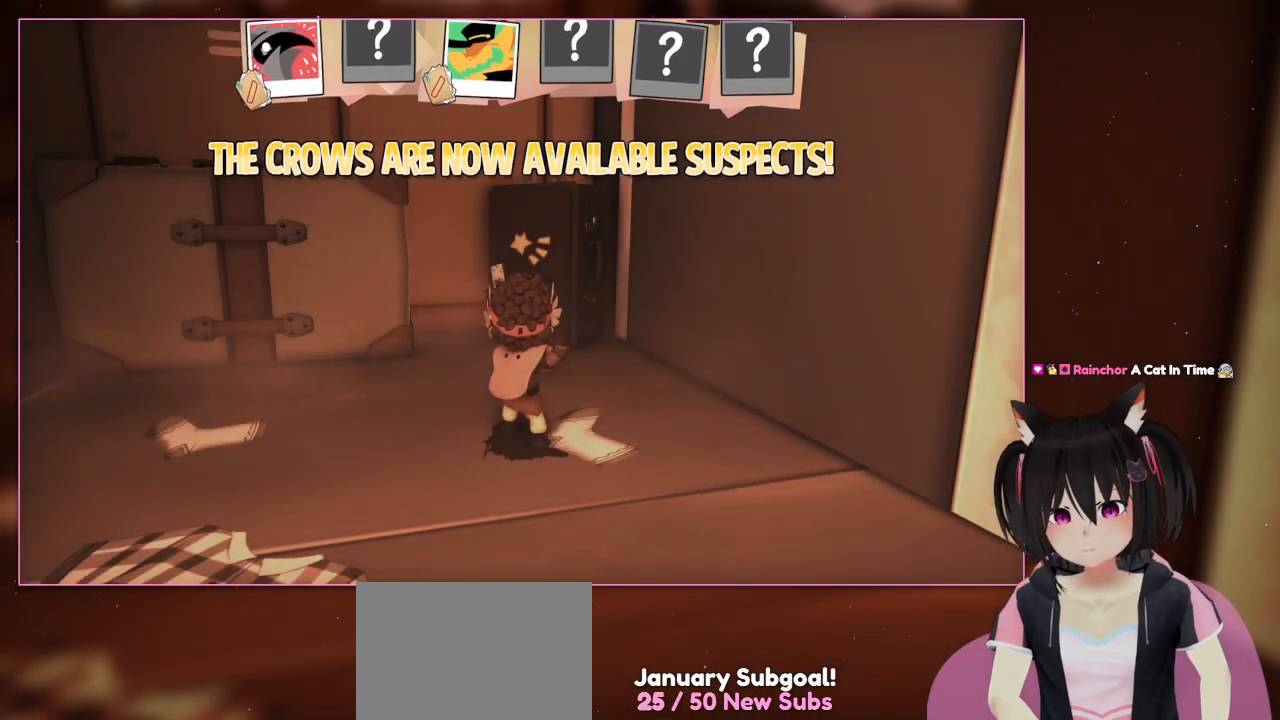
{"buttons": [], "left_stick": "center", "right_stick": "center", "events": []}
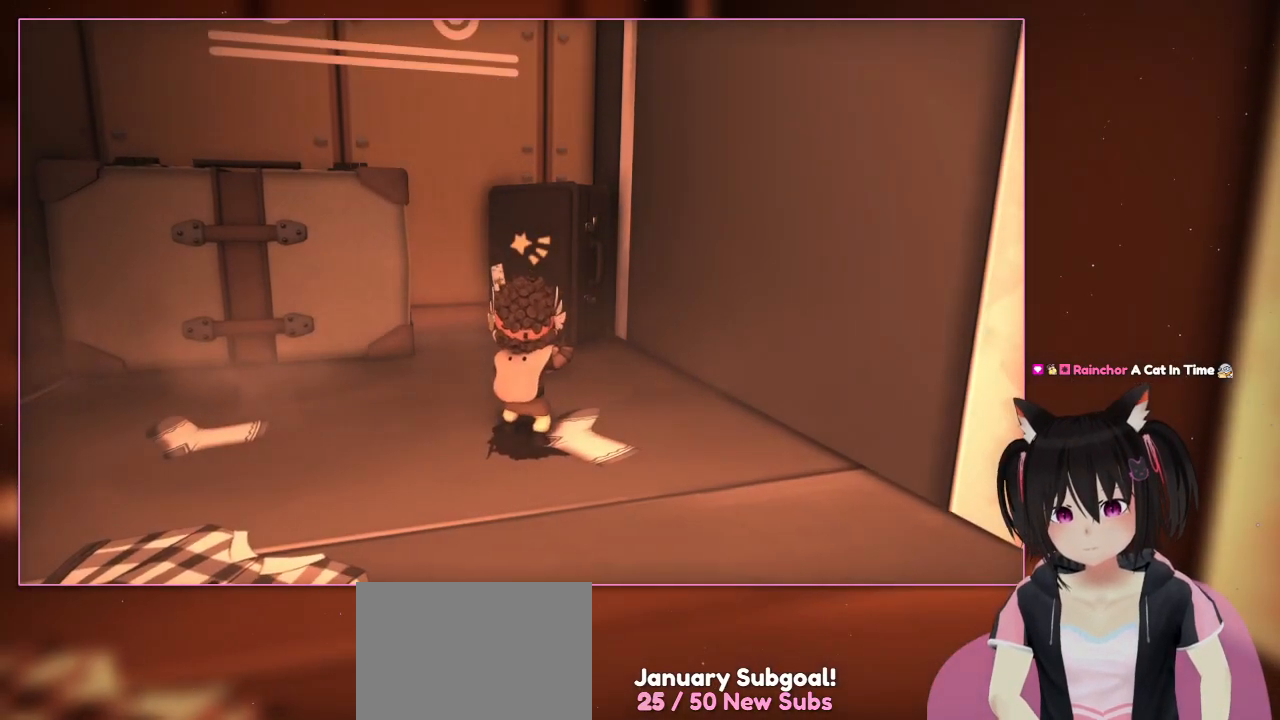
{"buttons": [], "left_stick": "center", "right_stick": "center", "events": [[33, "left_stick", "left"], [433, "left_stick", "center"]]}
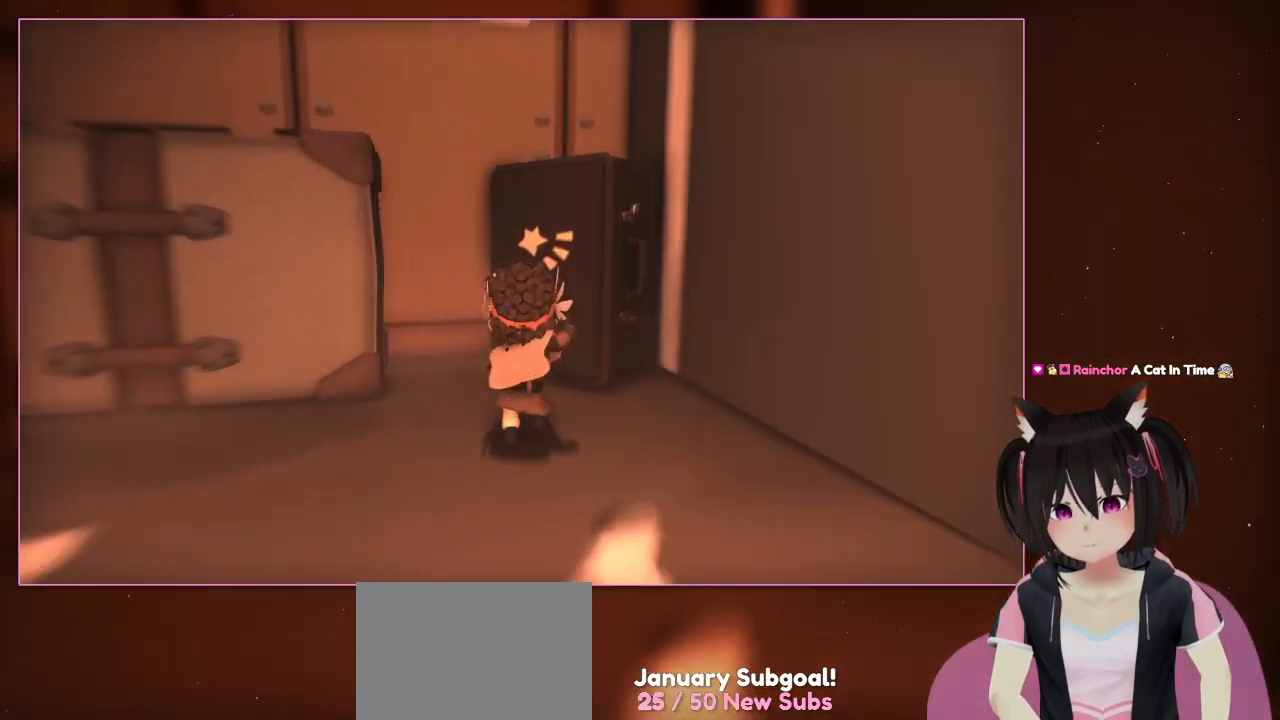
{"buttons": [], "left_stick": "up", "right_stick": "down-left", "events": [[133, "left_stick", "up"], [333, "right_stick", "down-left"]]}
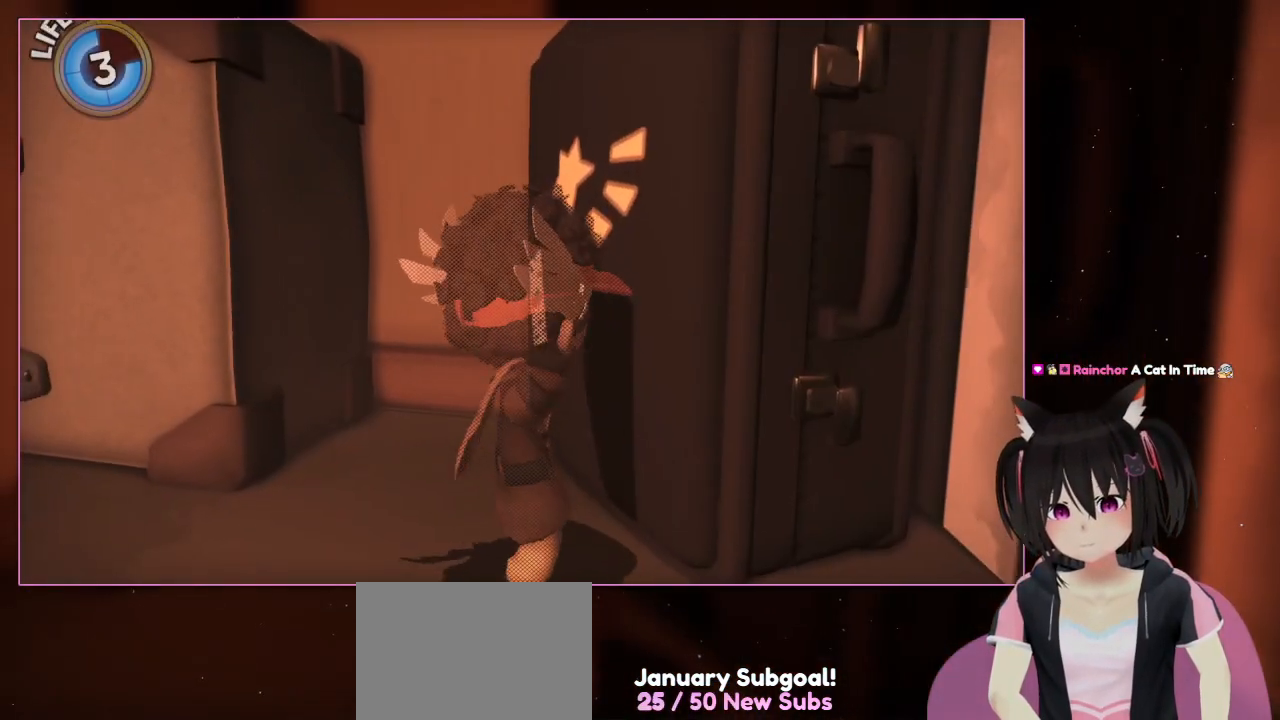
{"buttons": [], "left_stick": "center", "right_stick": "center", "events": [[33, "left_stick", "up-right"], [217, "right_stick", "left"], [233, "left_stick", "center"], [433, "right_stick", "center"]]}
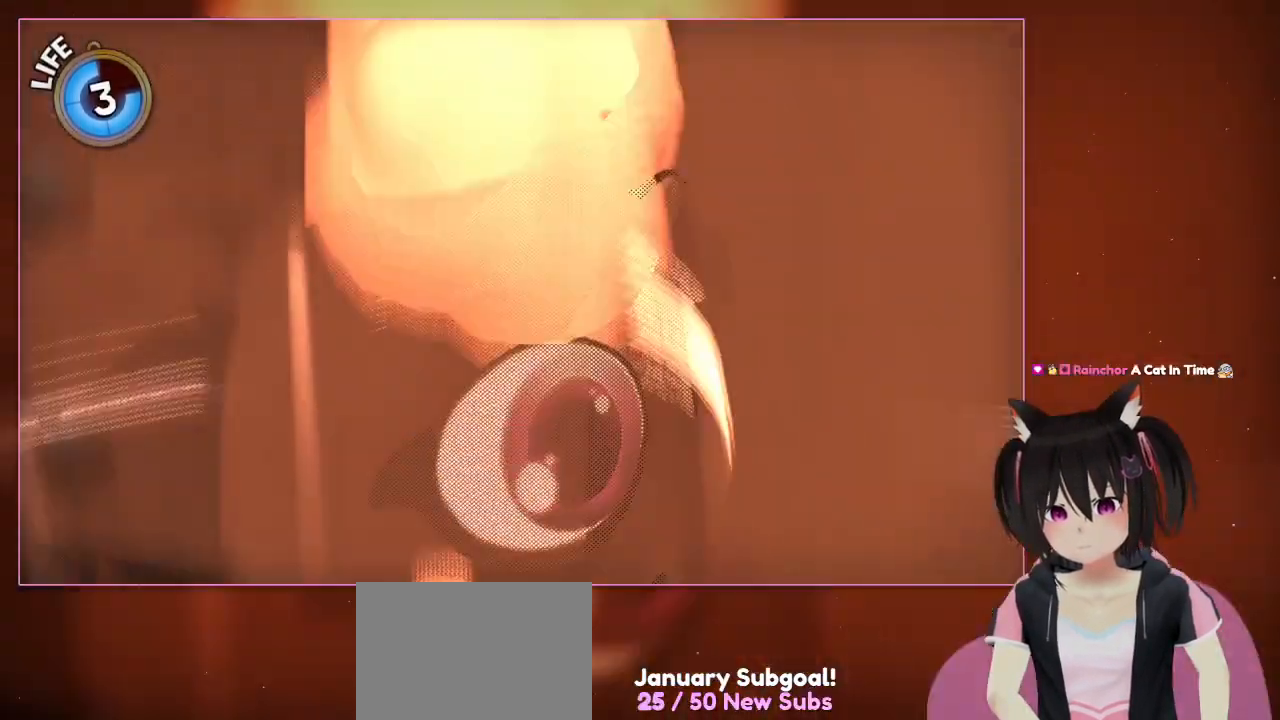
{"buttons": ["A"], "left_stick": "up-left", "right_stick": "center", "events": [[133, "A", "down"], [133, "left_stick", "up-left"]]}
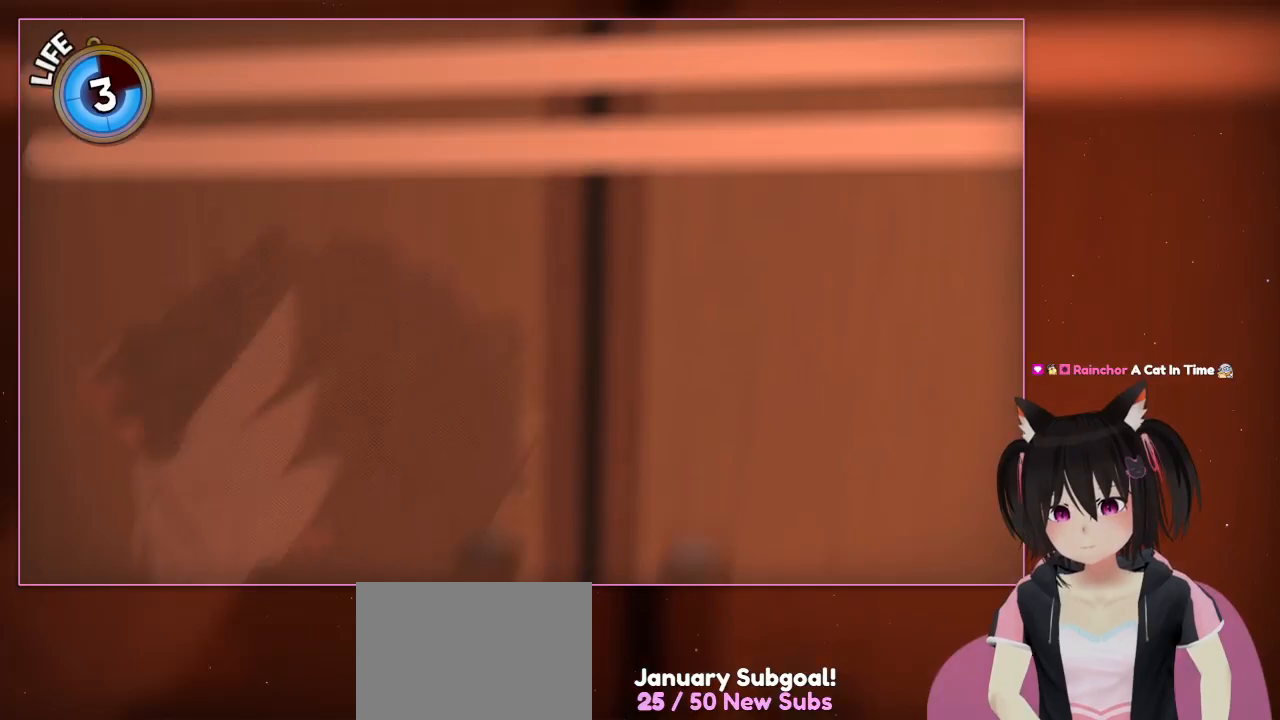
{"buttons": [], "left_stick": "center", "right_stick": "down-right", "events": [[33, "A", "up"], [33, "left_stick", "left"], [233, "left_stick", "center"], [233, "right_stick", "down-right"]]}
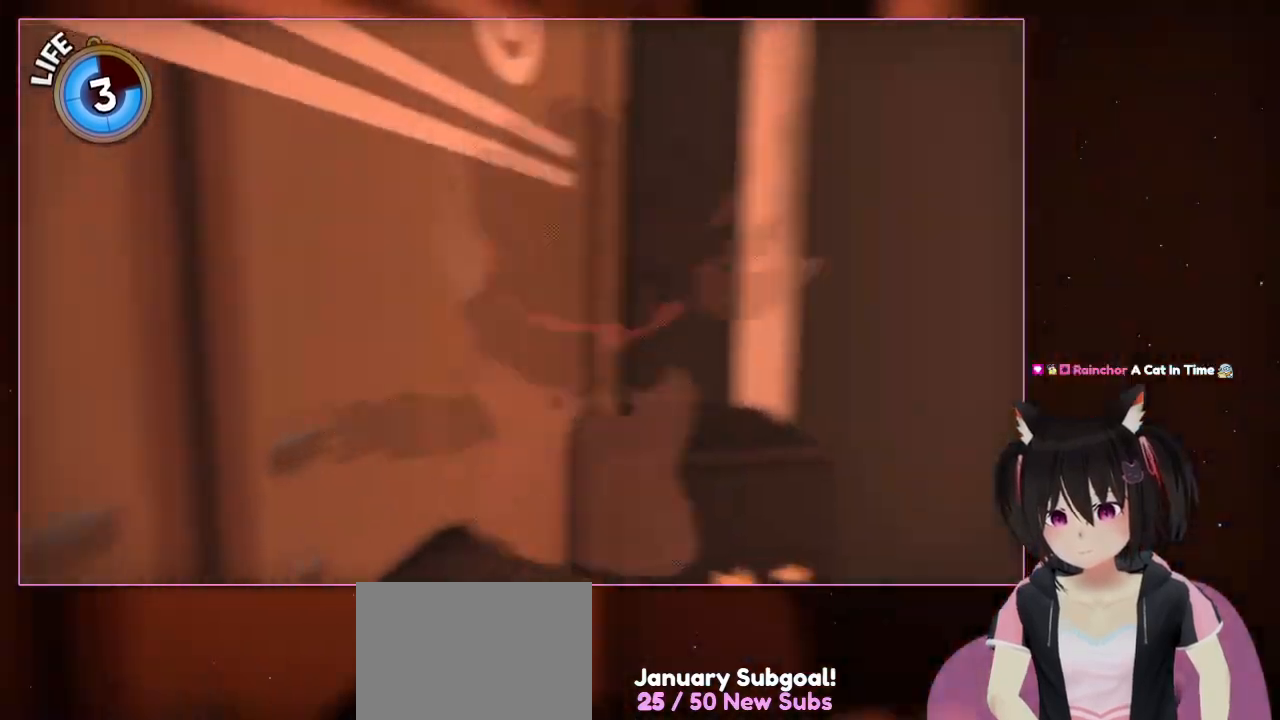
{"buttons": [], "left_stick": "center", "right_stick": "down-right", "events": [[133, "left_stick", "right"], [333, "left_stick", "center"]]}
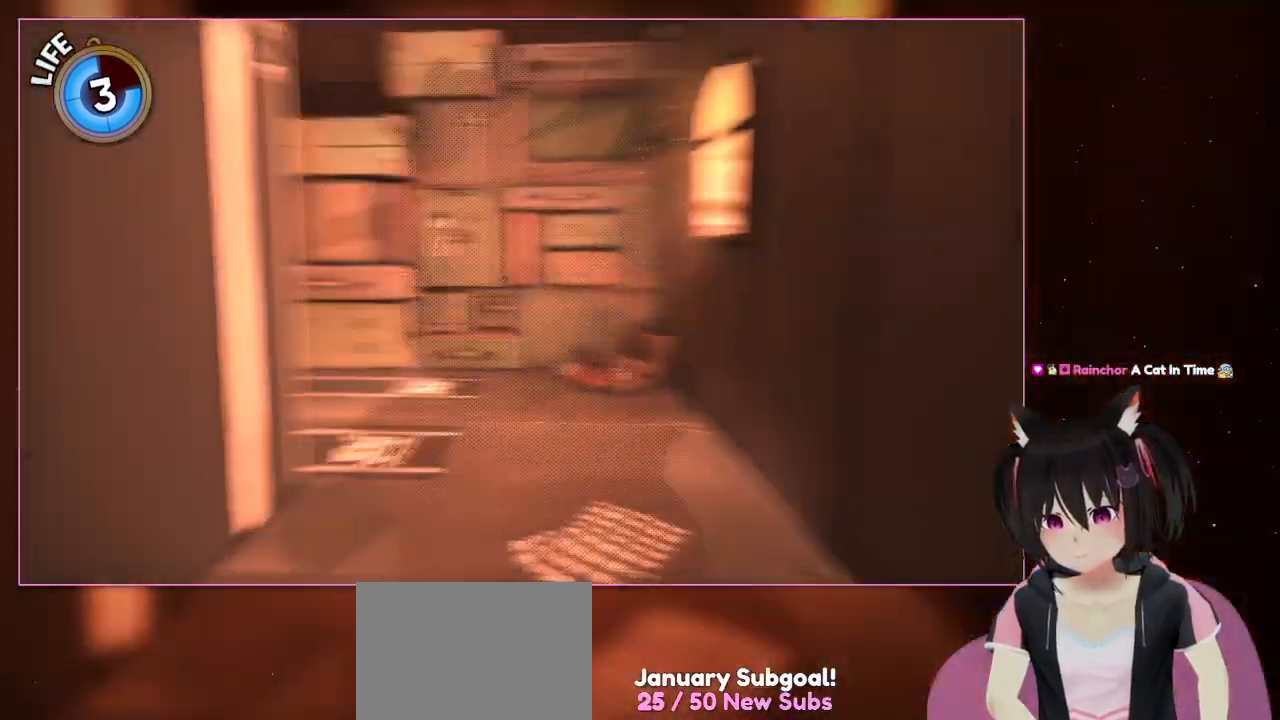
{"buttons": [], "left_stick": "up", "right_stick": "center", "events": [[33, "right_stick", "right"], [500, "left_stick", "up"], [500, "right_stick", "center"]]}
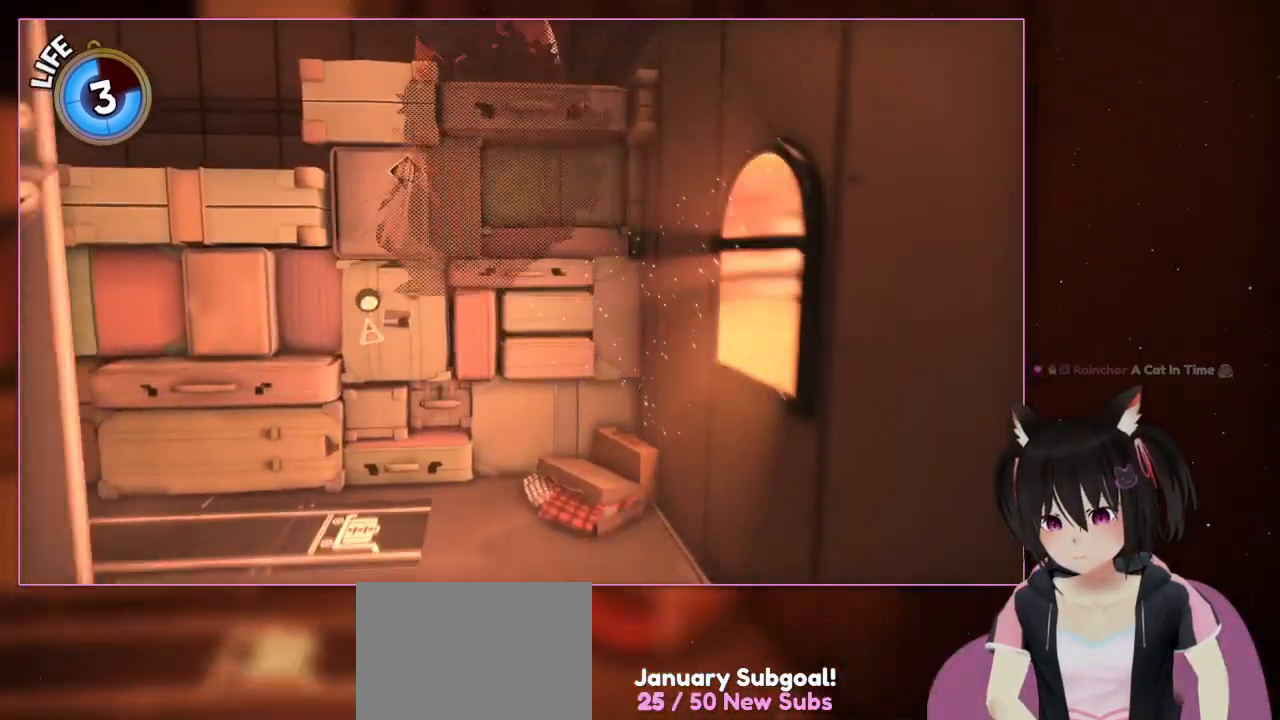
{"buttons": ["A", "L2"], "left_stick": "up", "right_stick": "center", "events": [[200, "A", "down"], [200, "L2", "down"]]}
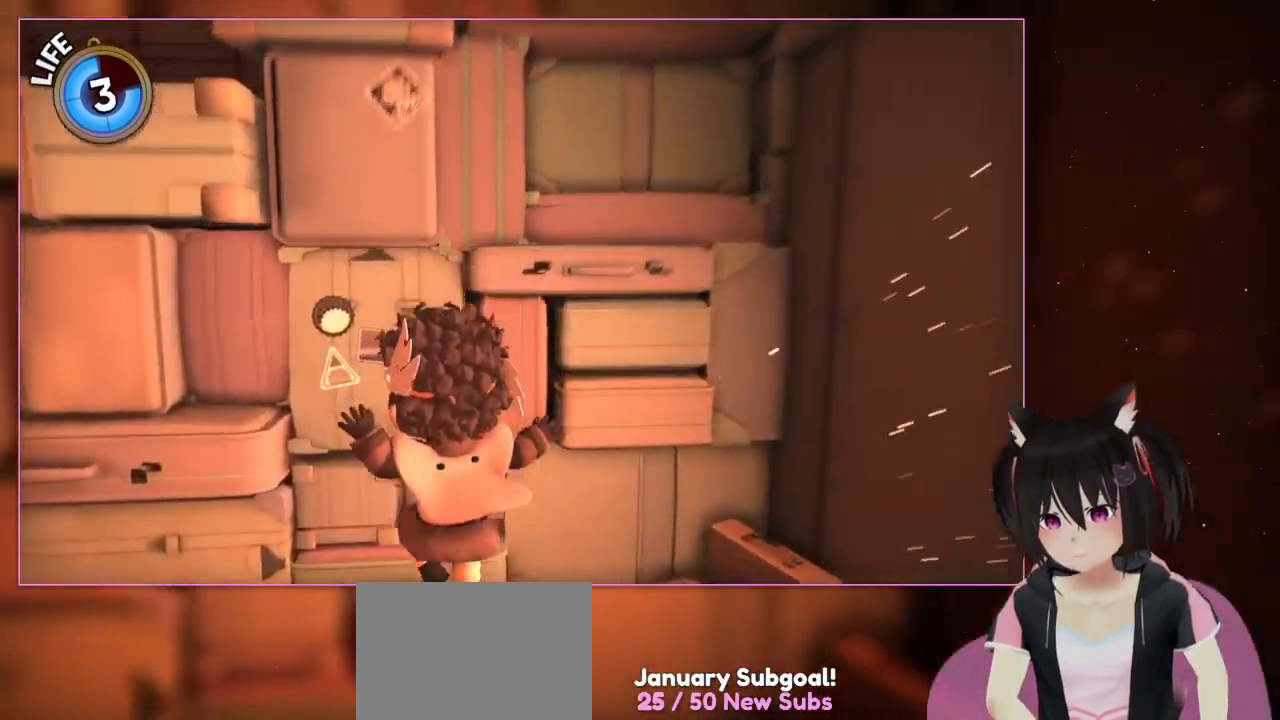
{"buttons": [], "left_stick": "up", "right_stick": "down", "events": [[100, "A", "up"], [300, "A", "down"], [300, "left_stick", "up-left"], [500, "A", "up"], [500, "L2", "up"], [500, "left_stick", "up"], [500, "right_stick", "down"]]}
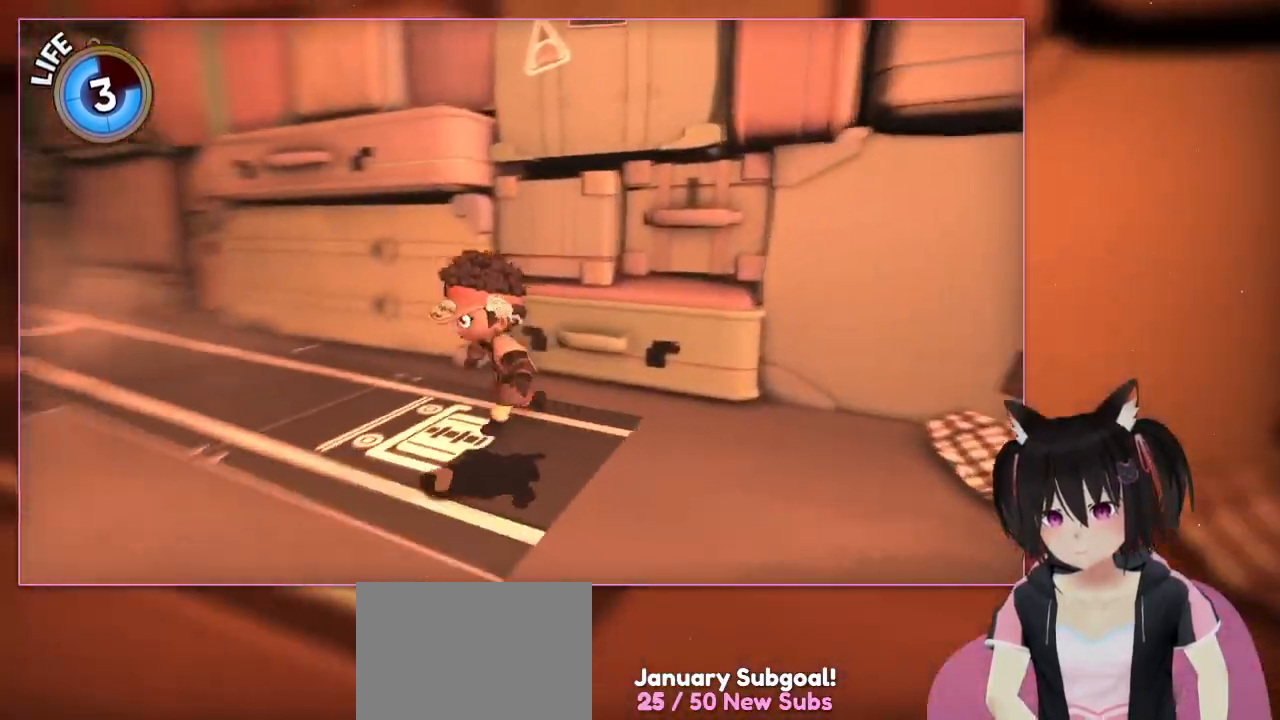
{"buttons": [], "left_stick": "down-left", "right_stick": "left", "events": [[200, "left_stick", "down"], [200, "right_stick", "left"], [400, "left_stick", "down-left"]]}
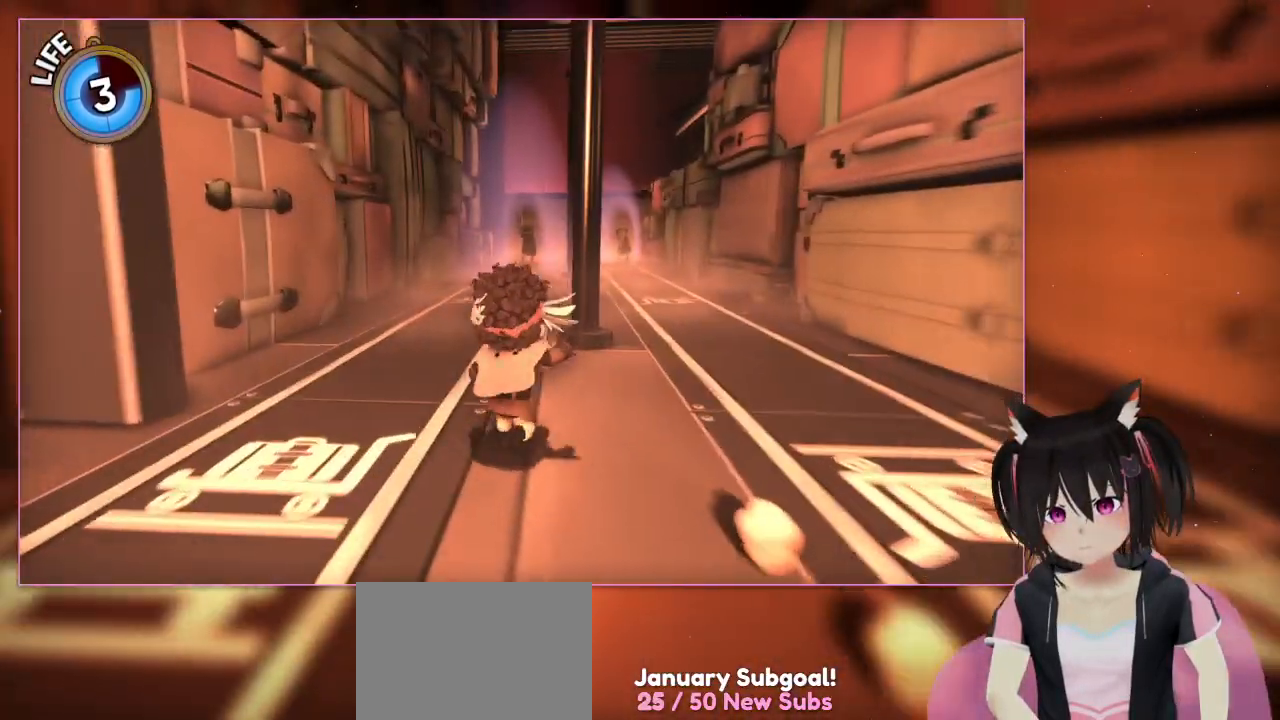
{"buttons": [], "left_stick": "up", "right_stick": "center", "events": [[300, "left_stick", "up"], [300, "right_stick", "center"]]}
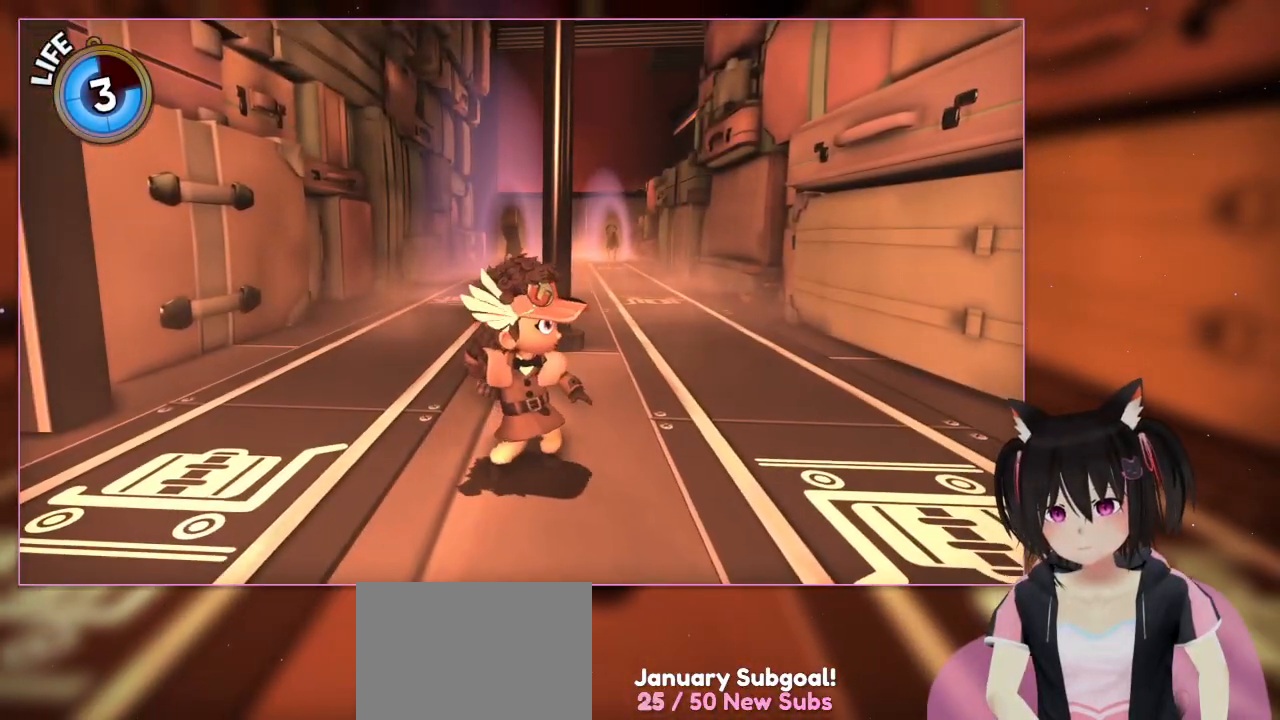
{"buttons": [], "left_stick": "center", "right_stick": "center", "events": [[200, "left_stick", "down"], [400, "left_stick", "center"]]}
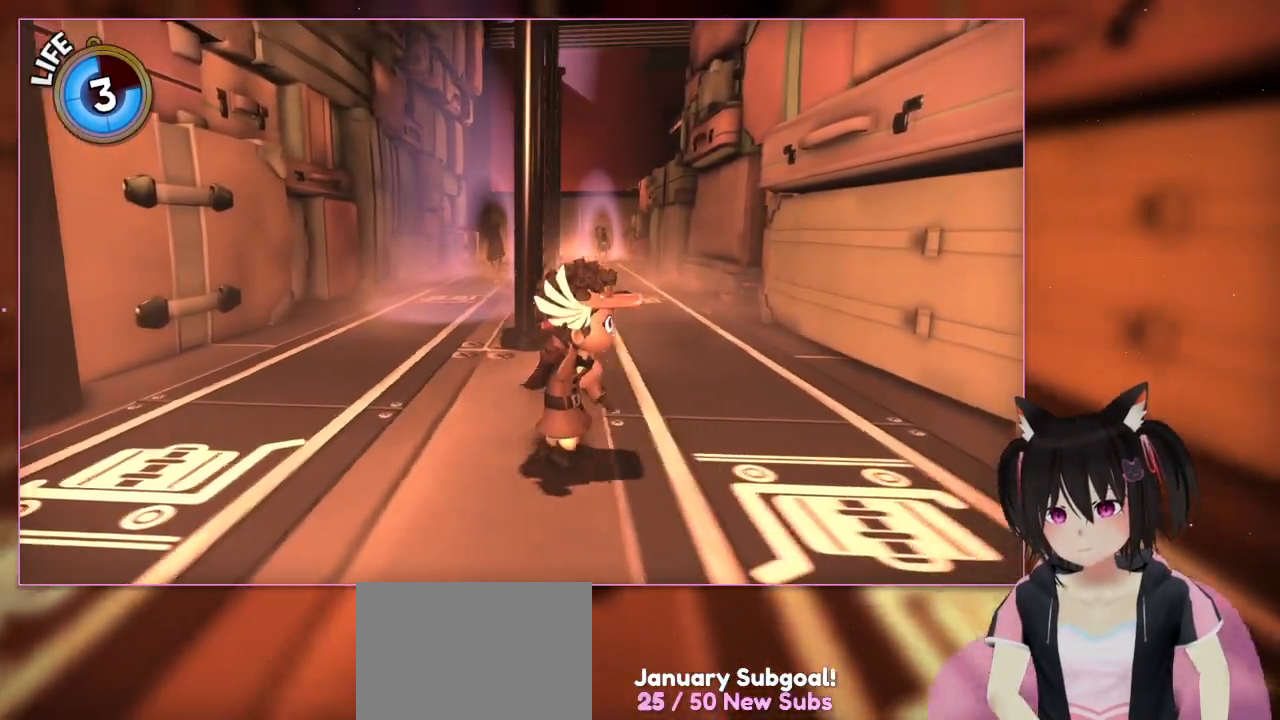
{"buttons": [], "left_stick": "up-right", "right_stick": "center", "events": [[100, "left_stick", "right"], [300, "left_stick", "up-right"]]}
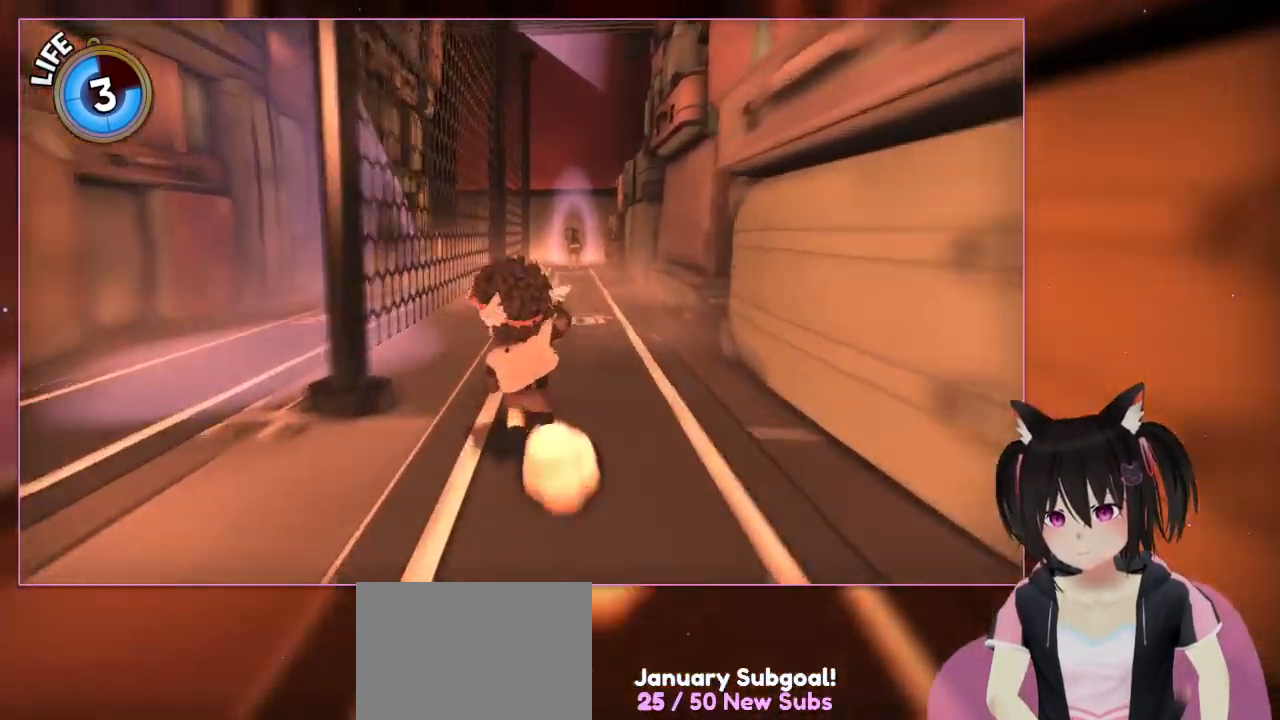
{"buttons": [], "left_stick": "up", "right_stick": "center", "events": [[200, "left_stick", "up"]]}
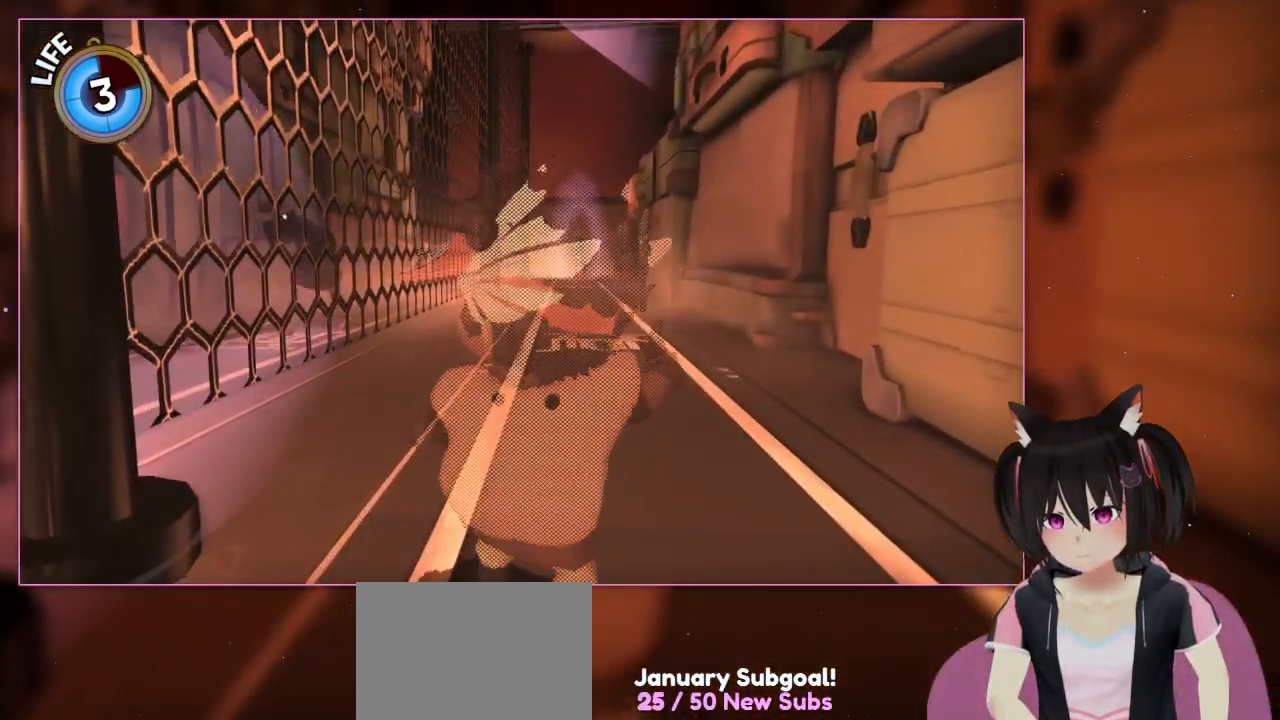
{"buttons": [], "left_stick": "up", "right_stick": "center", "events": [[100, "left_stick", "center"], [300, "left_stick", "up"]]}
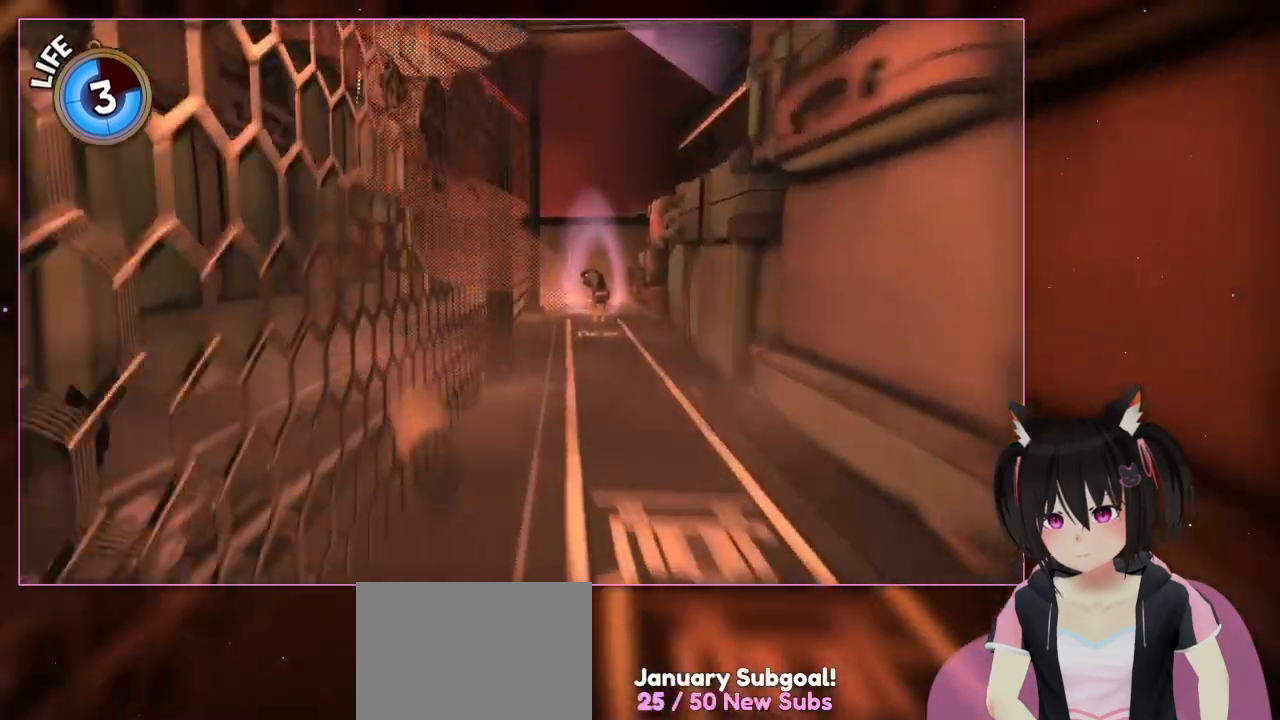
{"buttons": ["A"], "left_stick": "up-left", "right_stick": "center", "events": [[200, "A", "down"], [200, "left_stick", "up-left"]]}
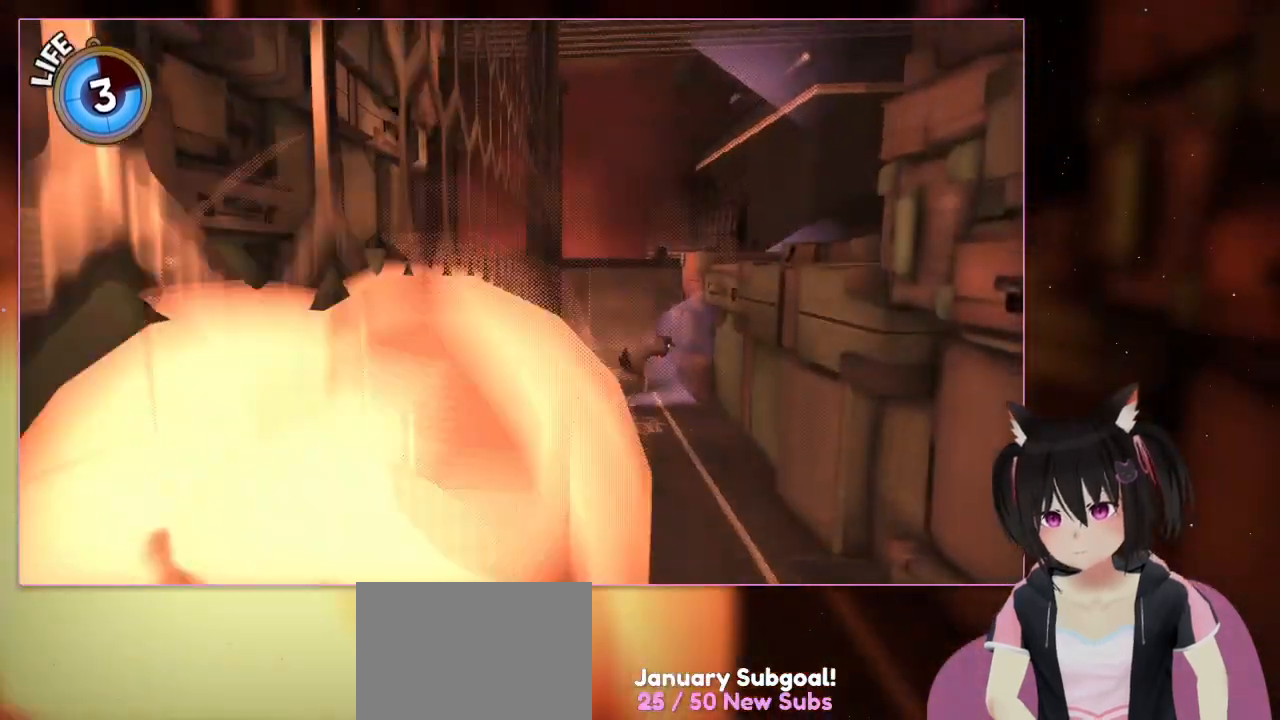
{"buttons": [], "left_stick": "up-left", "right_stick": "center", "events": [[100, "A", "up"], [300, "A", "down"], [500, "A", "up"]]}
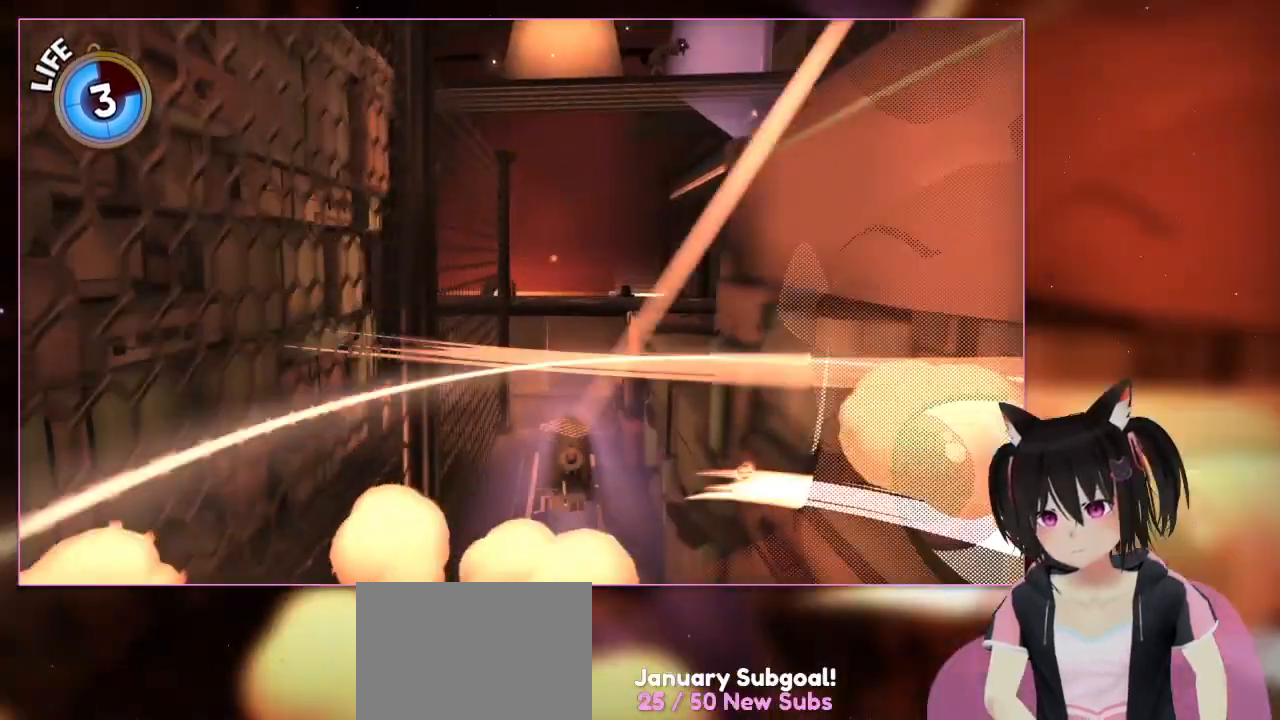
{"buttons": ["A", "L2"], "left_stick": "up", "right_stick": "center", "events": [[200, "L2", "down"], [350, "L1", "down"], [400, "A", "down"], [400, "left_stick", "up"], [467, "L1", "up"]]}
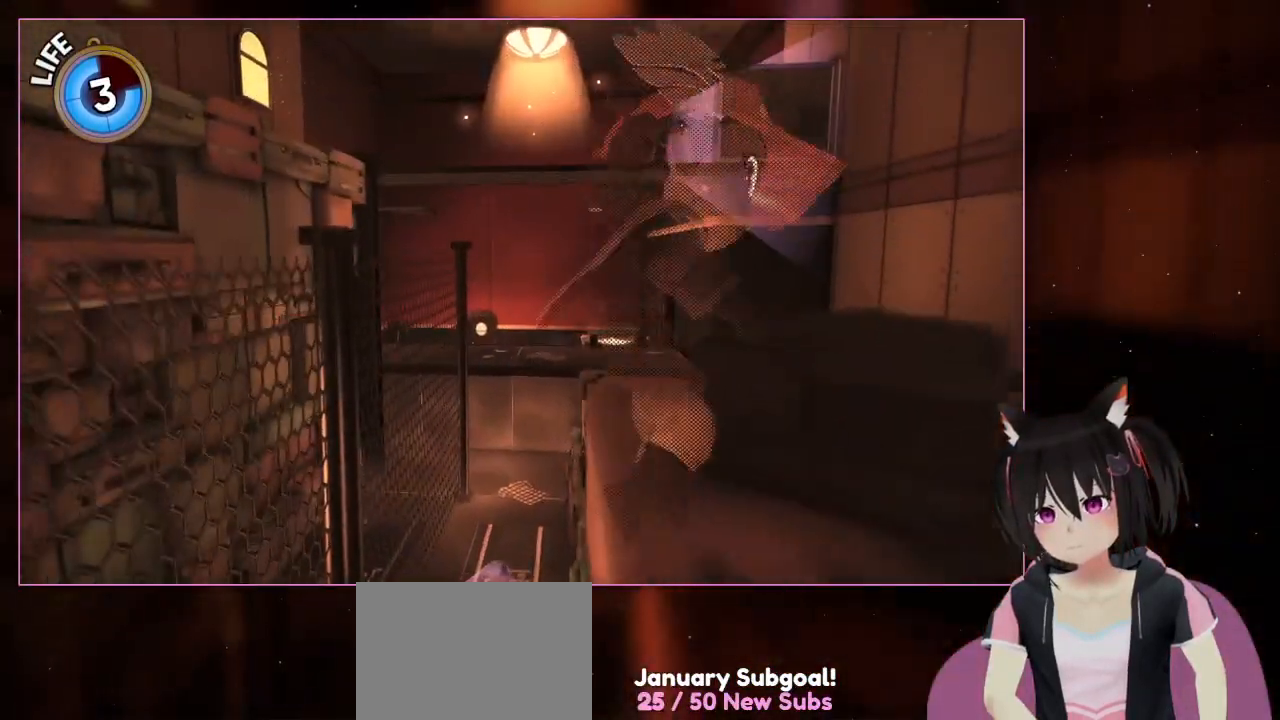
{"buttons": [], "left_stick": "up-right", "right_stick": "center", "events": [[100, "left_stick", "up-right"], [300, "L2", "up"], [500, "A", "up"]]}